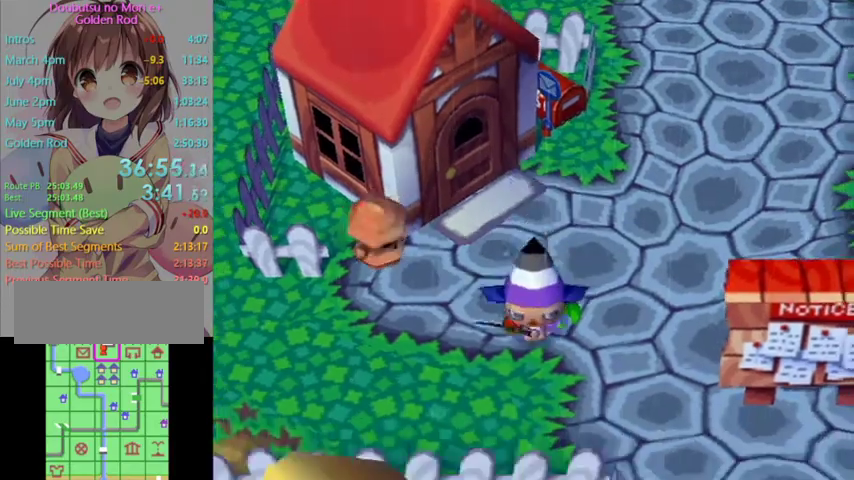
Gameplay with a controller (Nintendo layout); each line is a JSON object with the inputs held at the frame after it. "button_events" lists button changes between this image and that frame as [ms after this image, input, new state], when the widget could be followed in between (sticks are given only as held states). Not read: L3 R3.
{"buttons": ["L1"], "left_stick": "left", "right_stick": "center", "button_events": []}
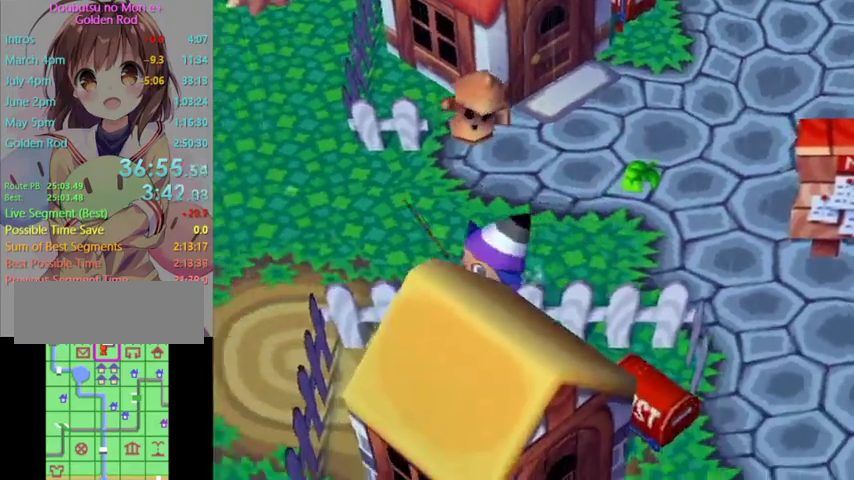
{"buttons": ["L1"], "left_stick": "center", "right_stick": "center", "button_events": []}
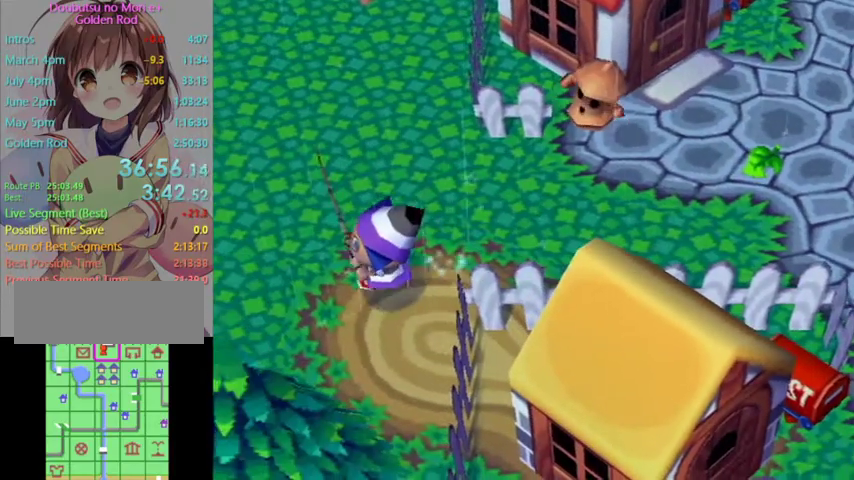
{"buttons": ["L1"], "left_stick": "left", "right_stick": "center", "button_events": []}
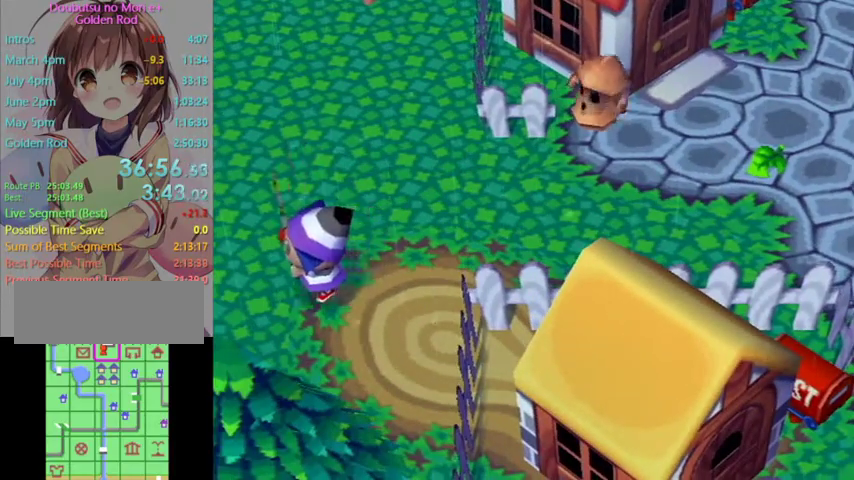
{"buttons": [], "left_stick": "left", "right_stick": "center", "button_events": [[333, "L1", "up"]]}
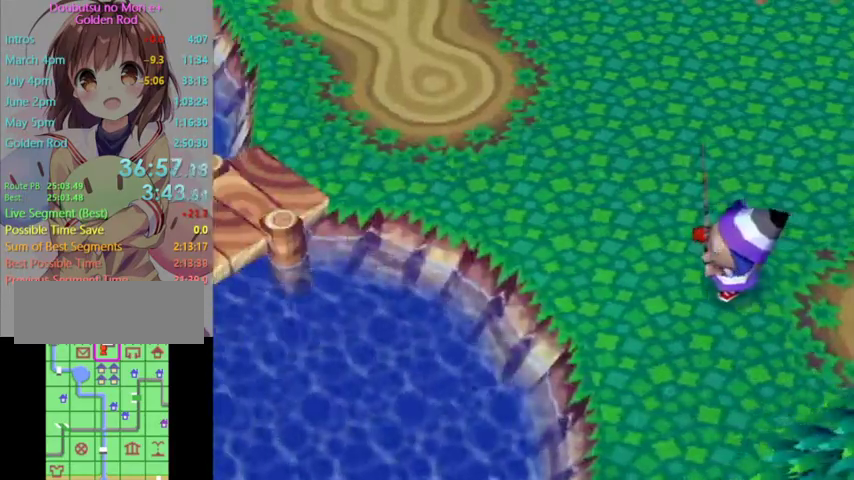
{"buttons": [], "left_stick": "down-left", "right_stick": "center", "button_events": []}
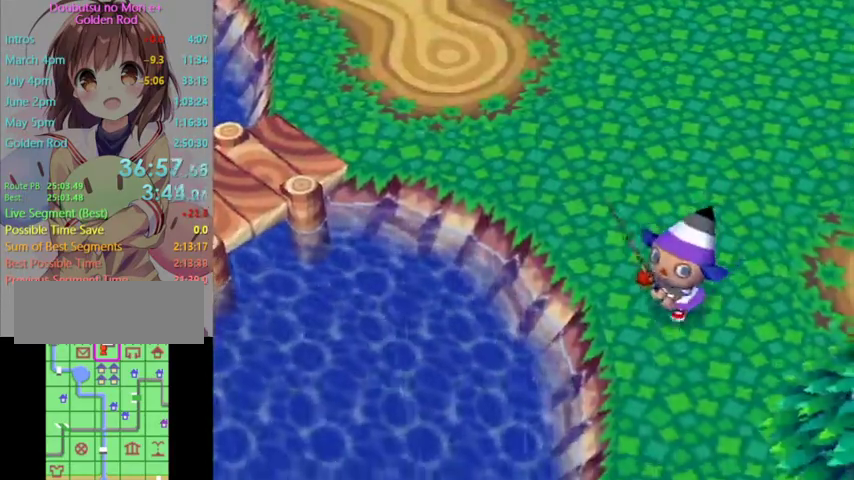
{"buttons": [], "left_stick": "down-left", "right_stick": "center", "button_events": []}
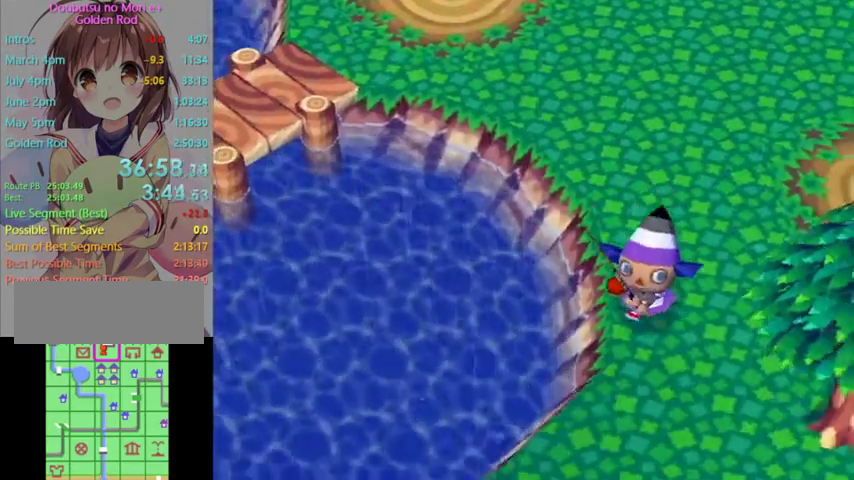
{"buttons": [], "left_stick": "down-left", "right_stick": "center", "button_events": []}
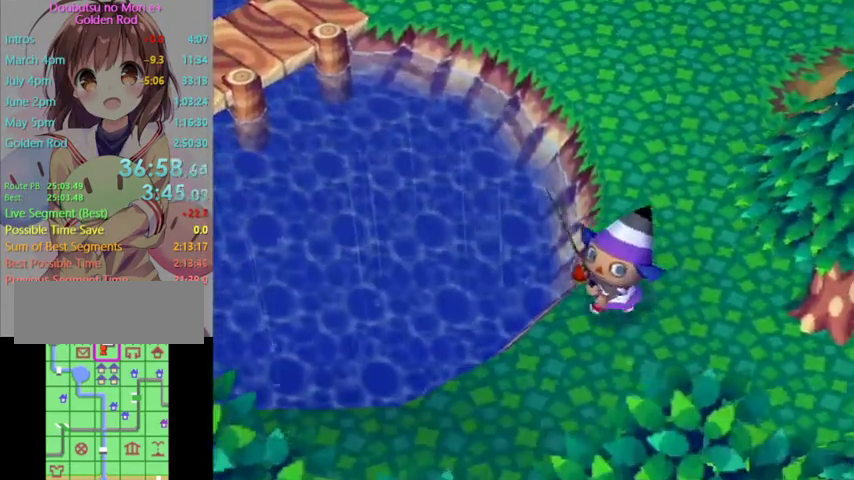
{"buttons": [], "left_stick": "down-left", "right_stick": "center", "button_events": []}
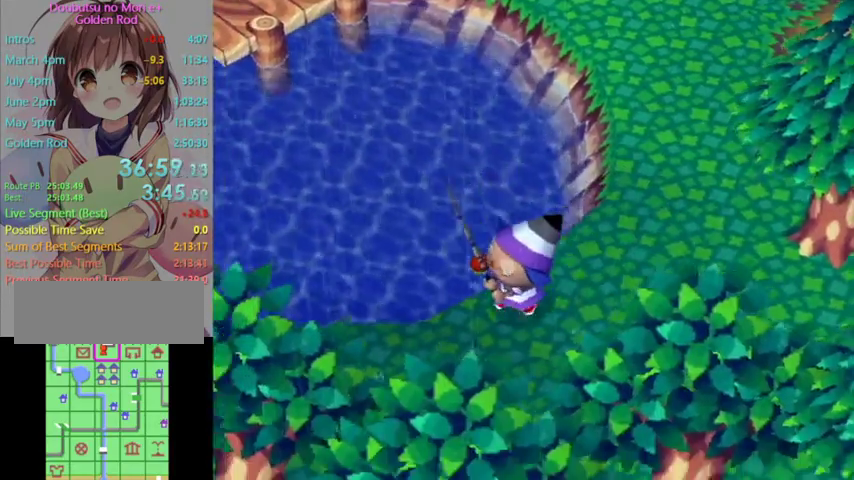
{"buttons": [], "left_stick": "left", "right_stick": "center", "button_events": []}
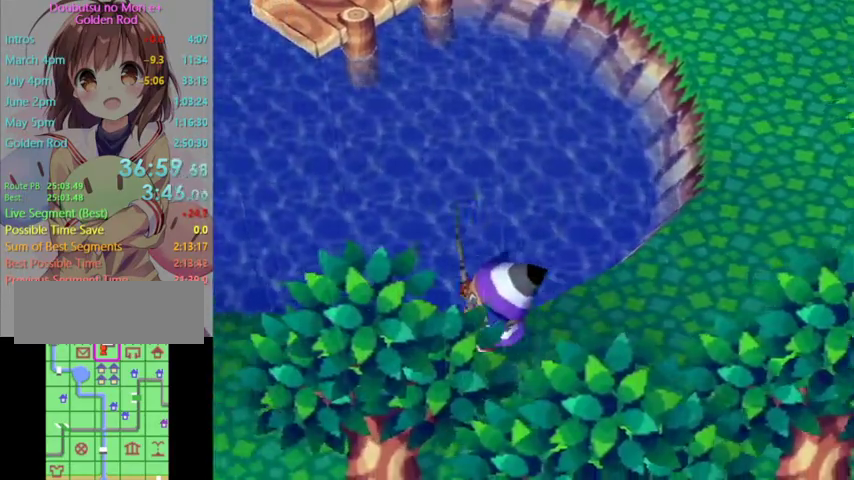
{"buttons": [], "left_stick": "left", "right_stick": "center", "button_events": []}
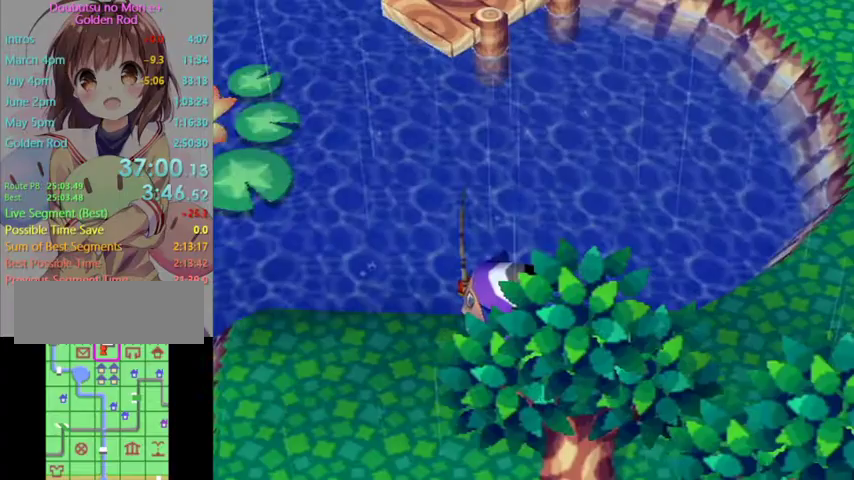
{"buttons": ["R1"], "left_stick": "left", "right_stick": "down", "button_events": [[500, "R1", "down"]]}
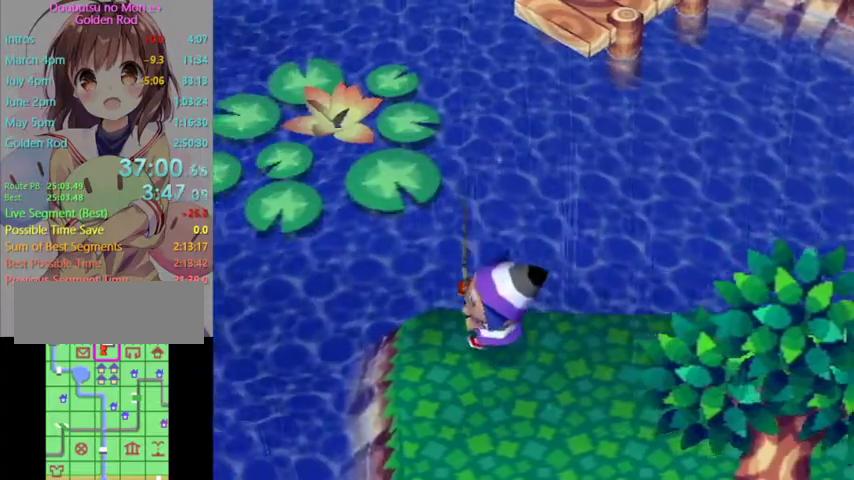
{"buttons": [], "left_stick": "up", "right_stick": "center", "button_events": [[33, "R1", "up"]]}
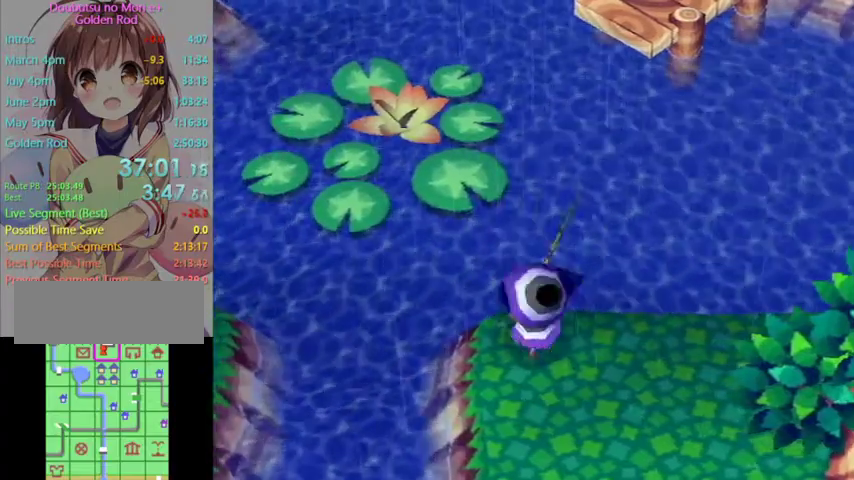
{"buttons": [], "left_stick": "right", "right_stick": "center", "button_events": []}
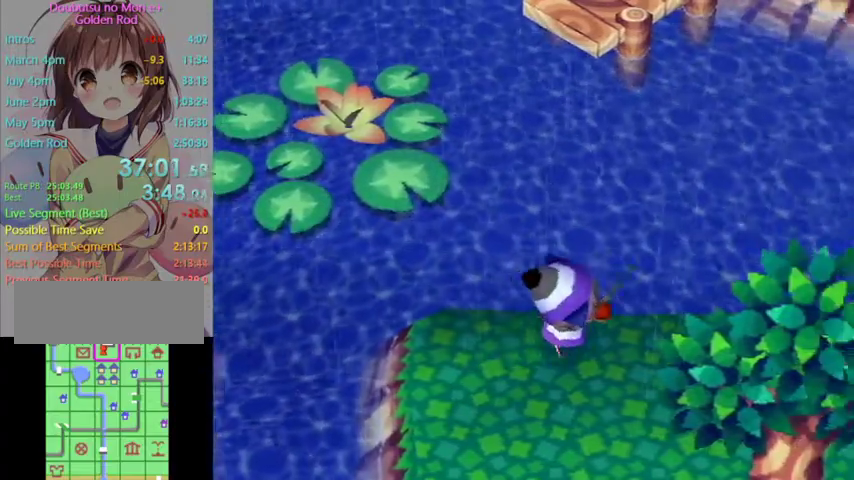
{"buttons": ["L1"], "left_stick": "up-right", "right_stick": "center", "button_events": [[67, "L1", "down"]]}
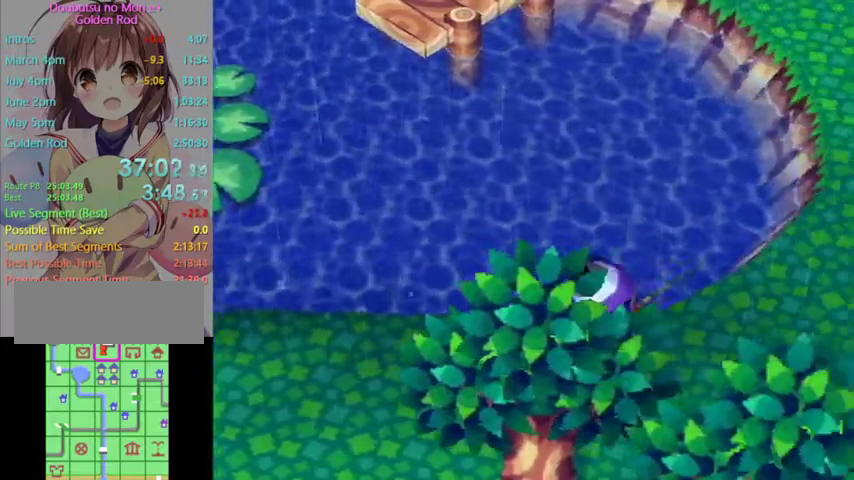
{"buttons": ["L1"], "left_stick": "up-right", "right_stick": "center", "button_events": []}
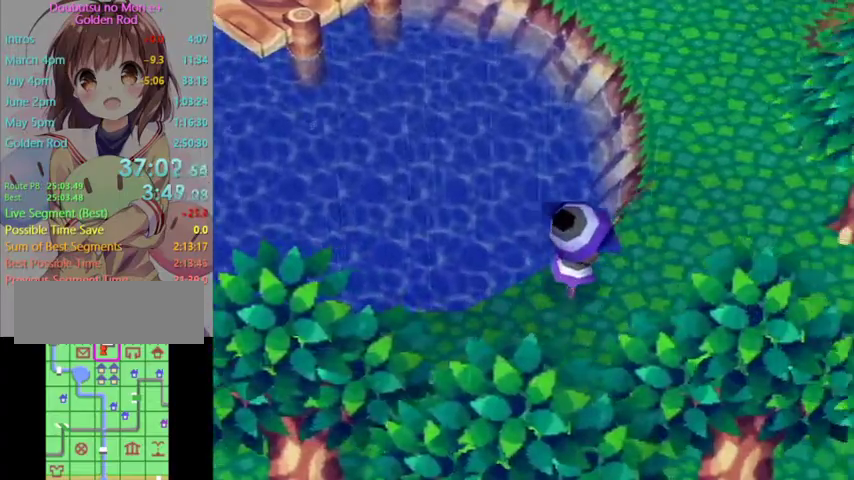
{"buttons": ["L1"], "left_stick": "up", "right_stick": "center", "button_events": []}
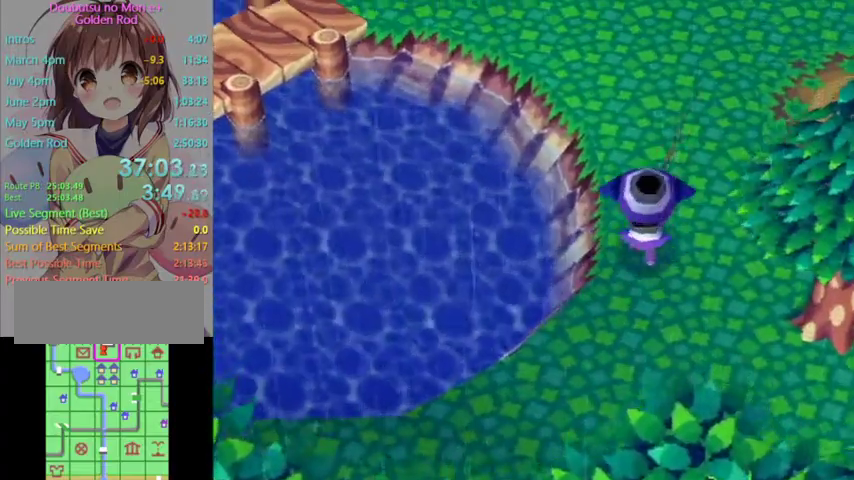
{"buttons": ["L1", "R1"], "left_stick": "up-left", "right_stick": "center"}
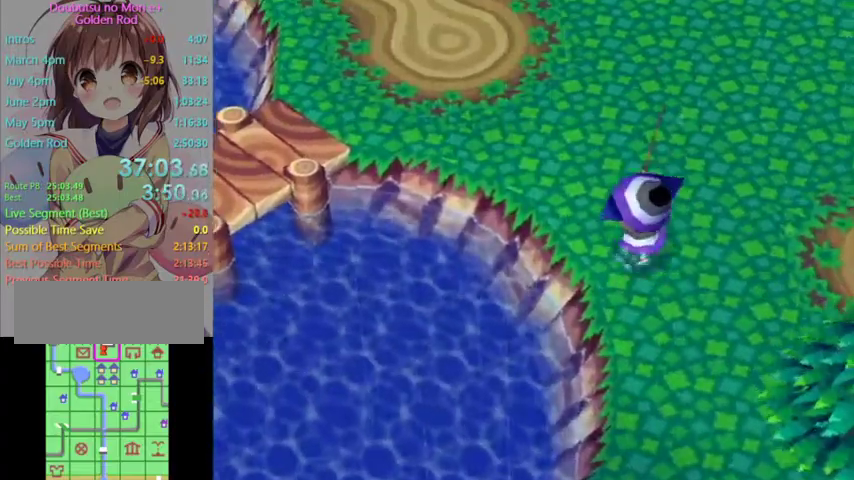
{"buttons": [], "left_stick": "left", "right_stick": "center"}
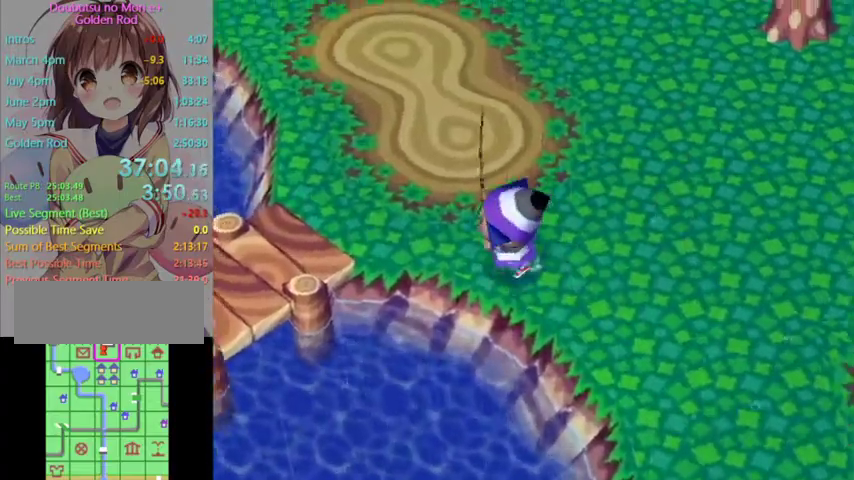
{"buttons": [], "left_stick": "left", "right_stick": "center", "button_events": []}
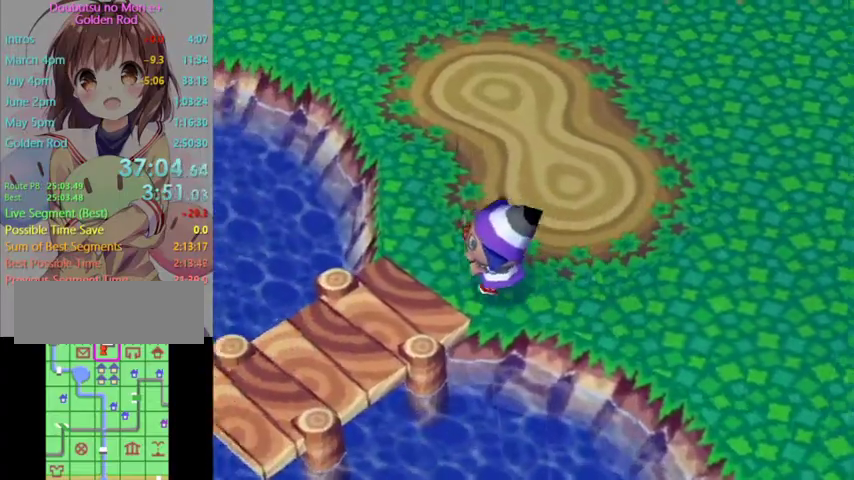
{"buttons": [], "left_stick": "down-left", "right_stick": "center", "button_events": []}
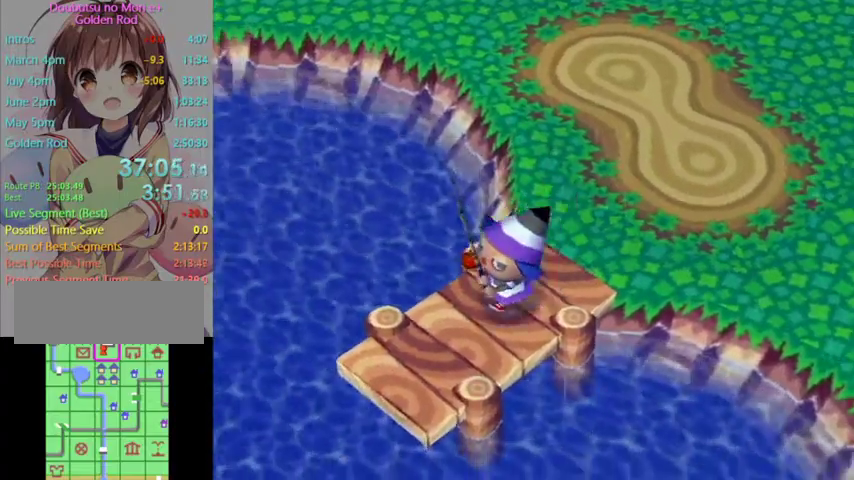
{"buttons": [], "left_stick": "down-left", "right_stick": "center", "button_events": []}
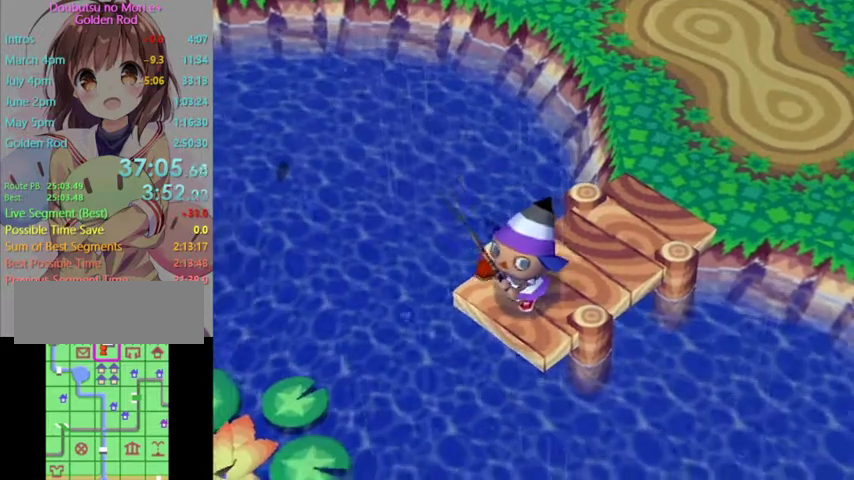
{"buttons": [], "left_stick": "up-right", "right_stick": "center", "button_events": []}
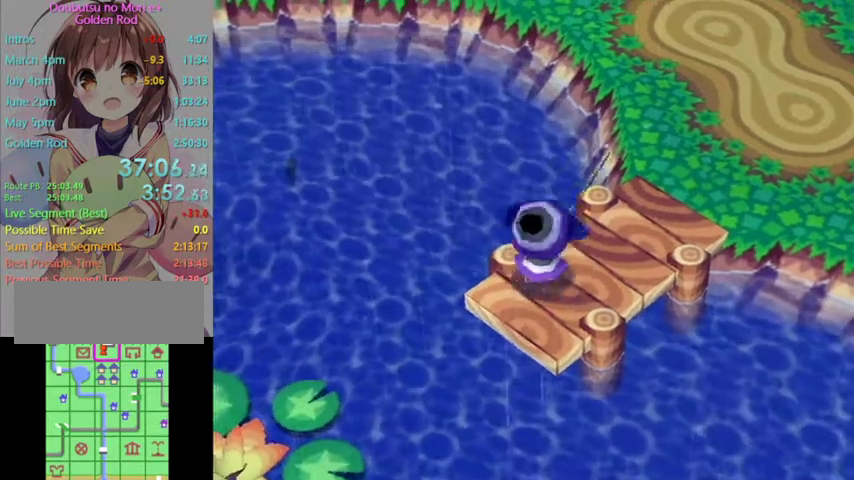
{"buttons": ["L1"], "left_stick": "up", "right_stick": "center", "button_events": [[33, "L1", "down"]]}
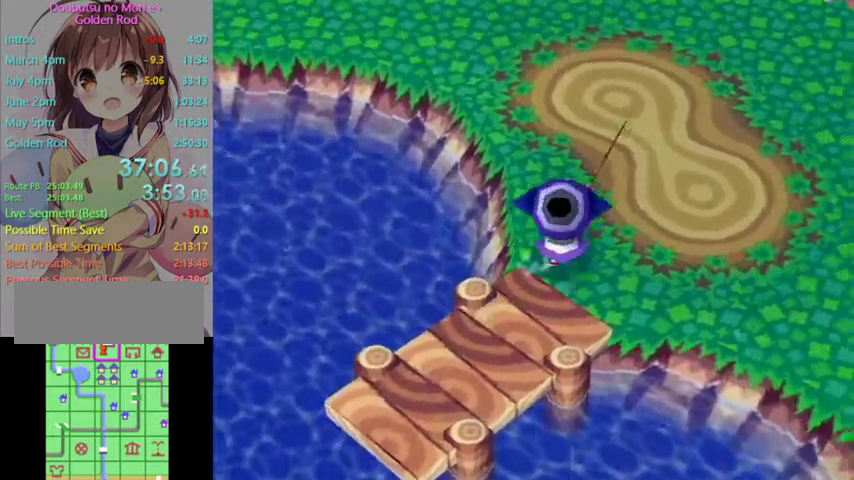
{"buttons": ["L1"], "left_stick": "up-left", "right_stick": "center", "button_events": []}